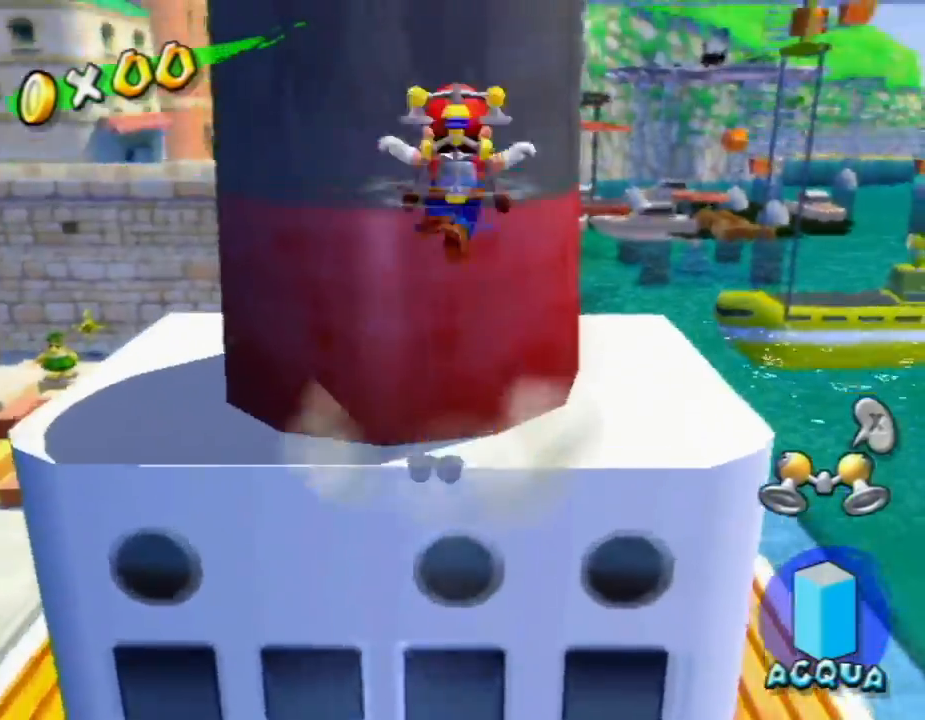
Gameplay with a controller (Nintendo layout); each line is a JSON object with the inputs held at the frame after it. "events" lists button and stick changes between this image and that frame as [ms after this image, input, new state], when the widget could be followed in between. Not read: L3 R3 right_stick.
{"buttons": ["R1"], "left_stick": "up", "events": [[367, "A", "up"], [500, "R1", "down"]]}
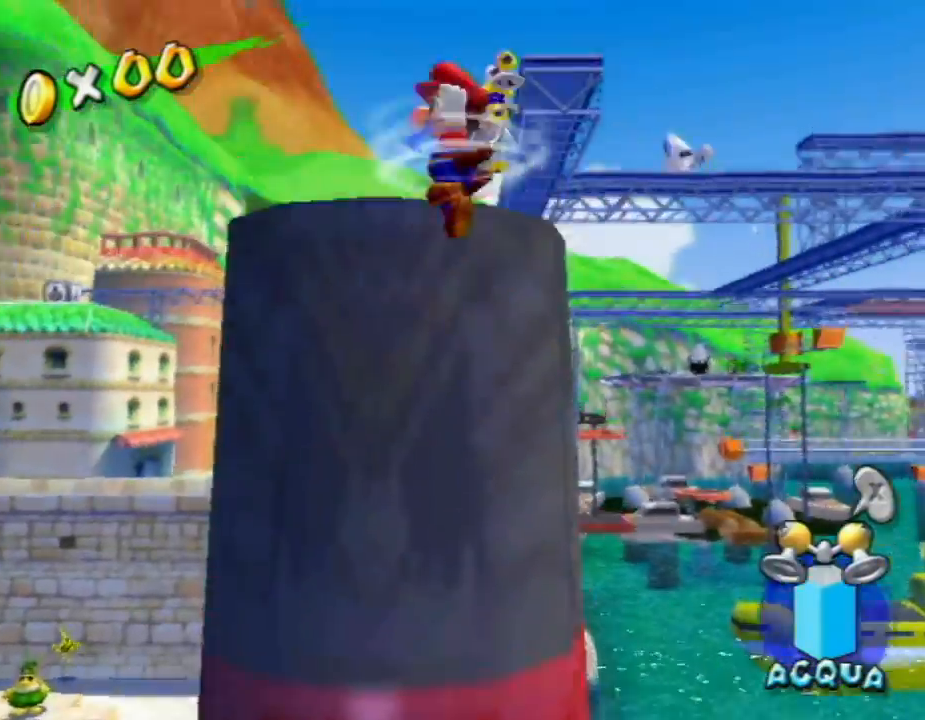
{"buttons": [], "left_stick": "up", "events": [[433, "R1", "up"]]}
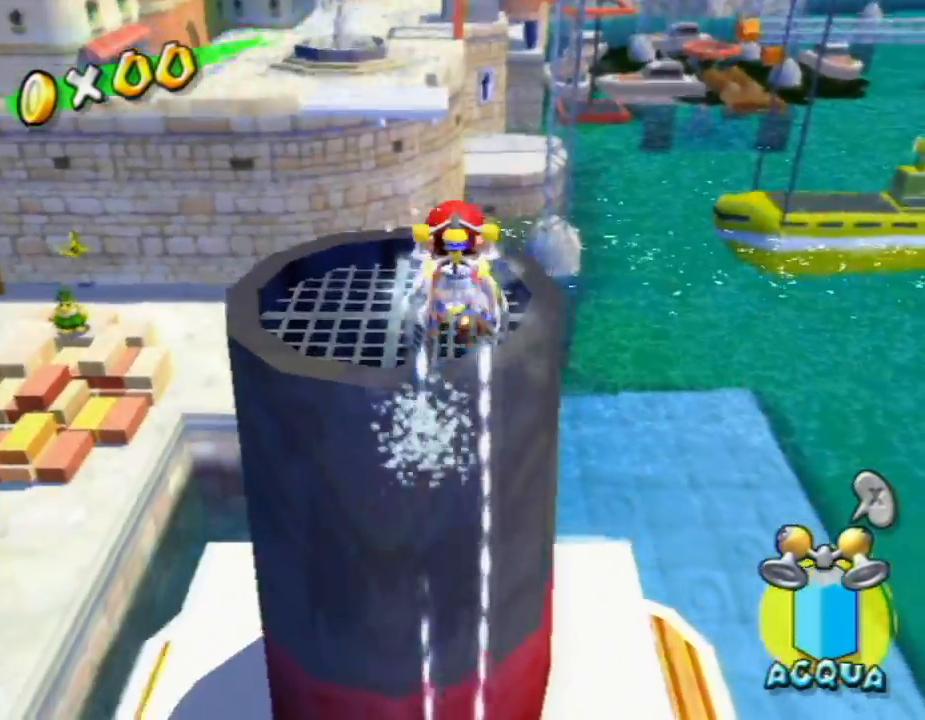
{"buttons": [], "left_stick": "up", "events": [[200, "left_stick", "center"], [267, "left_stick", "down"], [433, "left_stick", "center"], [500, "left_stick", "up"]]}
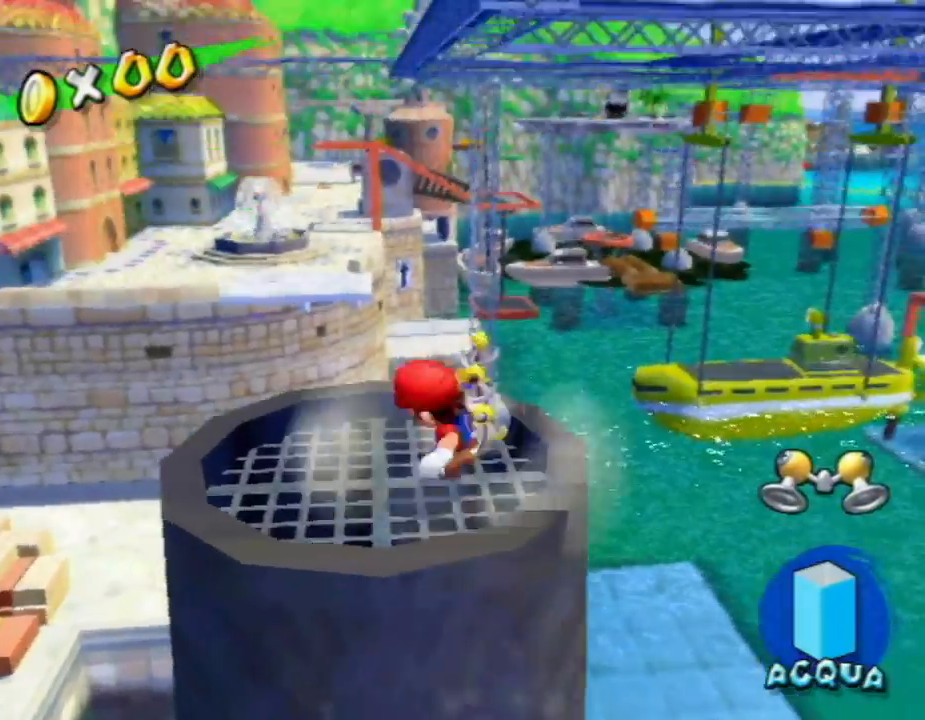
{"buttons": ["A"], "left_stick": "up-right", "events": [[33, "A", "down"], [367, "left_stick", "up-right"]]}
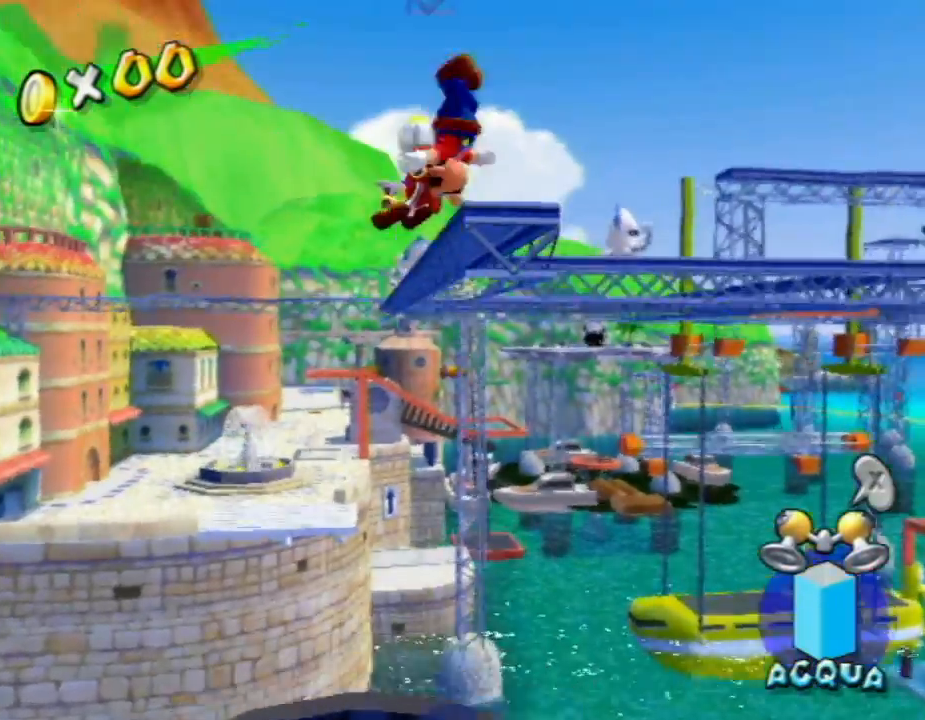
{"buttons": ["R1"], "left_stick": "up", "events": [[133, "A", "up"], [233, "left_stick", "up"], [267, "R1", "down"]]}
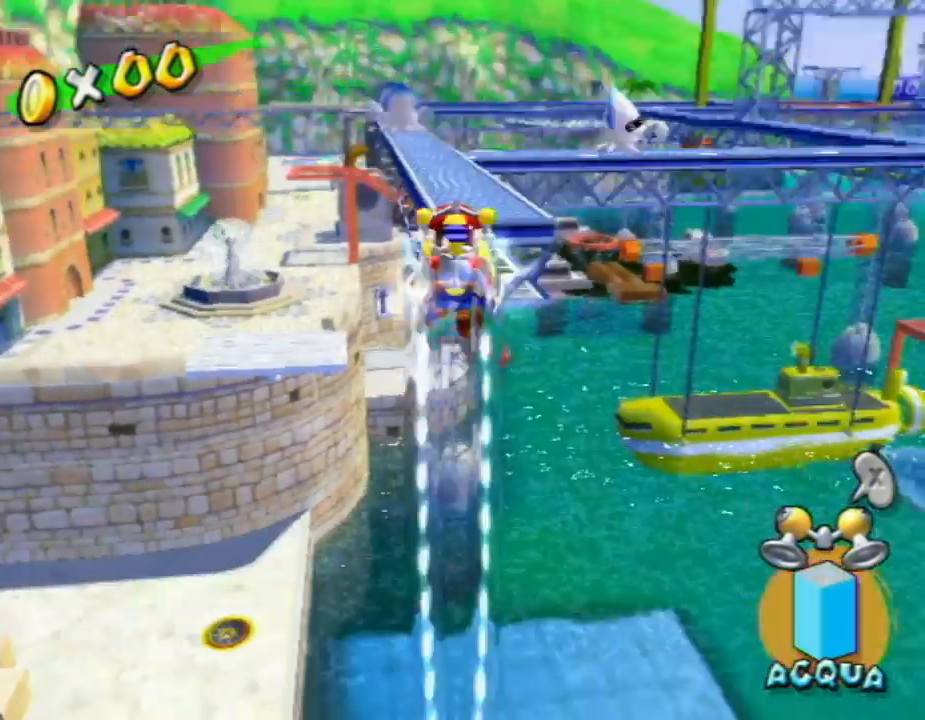
{"buttons": ["X"], "left_stick": "up", "events": [[467, "R1", "up"], [500, "X", "down"]]}
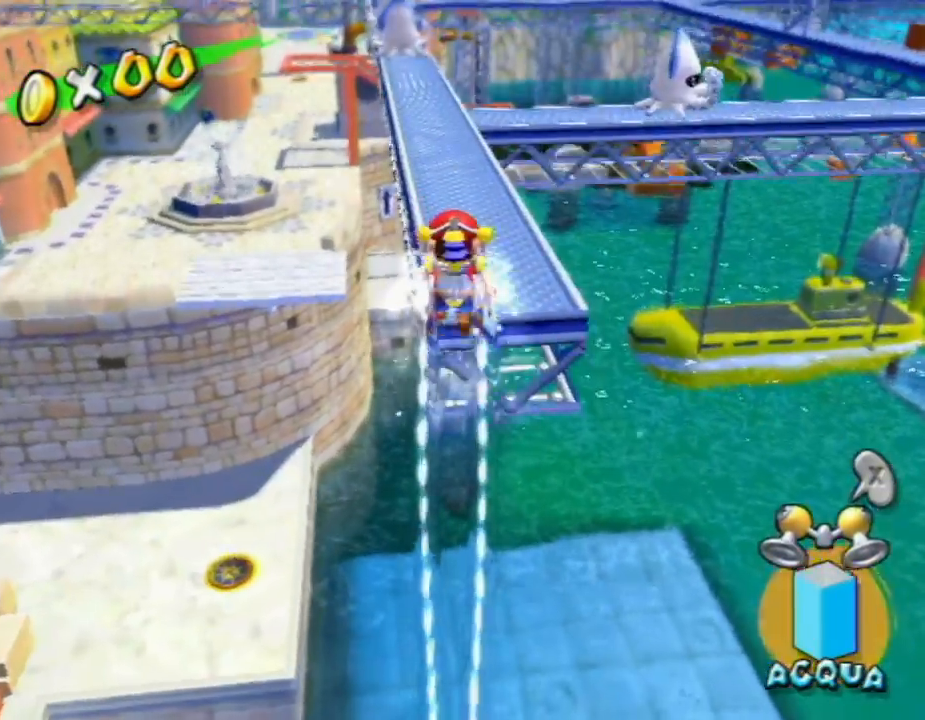
{"buttons": ["A", "R1"], "left_stick": "up", "events": [[100, "X", "up"], [433, "R1", "down"], [467, "A", "down"]]}
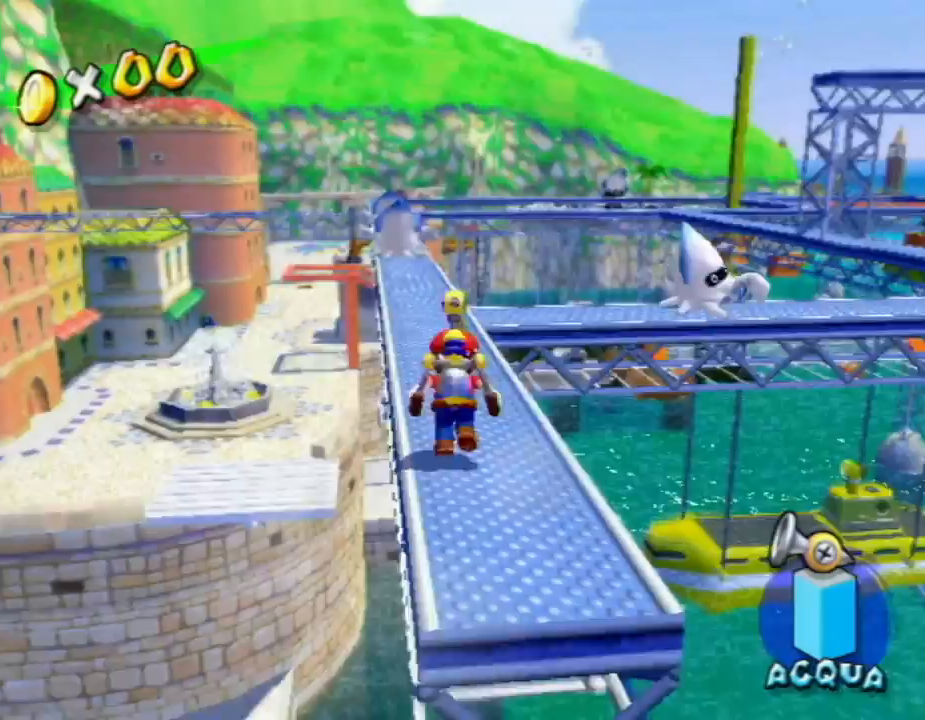
{"buttons": ["B"], "left_stick": "up-left", "events": [[33, "R1", "up"], [67, "A", "up"], [67, "left_stick", "up-left"], [133, "R1", "down"], [167, "A", "down"], [233, "A", "up"], [233, "R1", "up"], [300, "A", "down"], [300, "R1", "down"], [400, "A", "up"], [400, "R1", "up"], [467, "B", "down"]]}
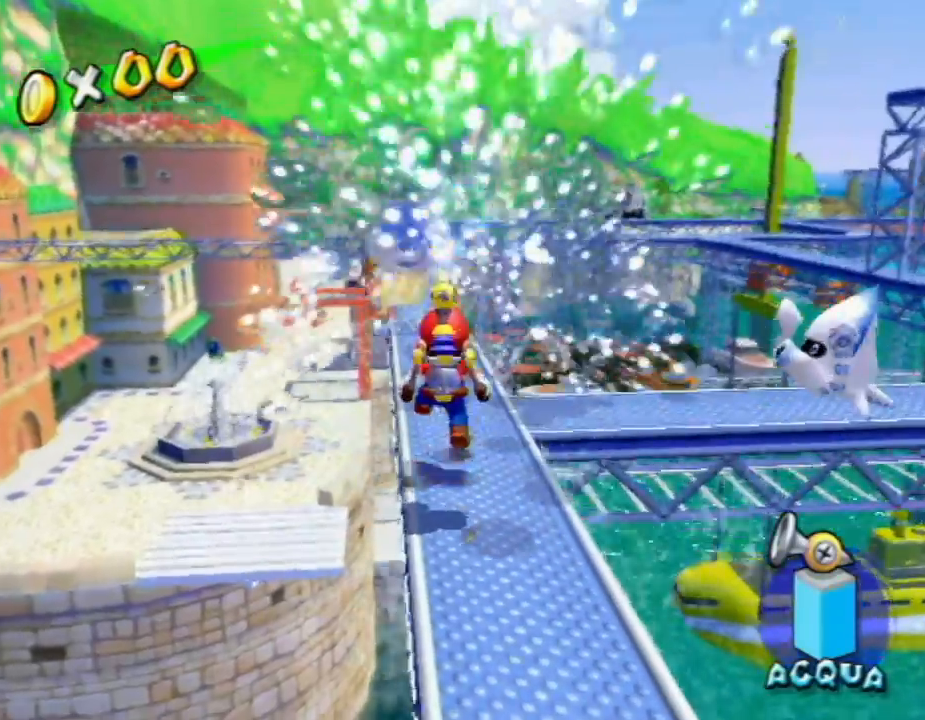
{"buttons": [], "left_stick": "up", "events": [[67, "B", "up"], [133, "X", "down"], [267, "X", "up"], [267, "left_stick", "up"]]}
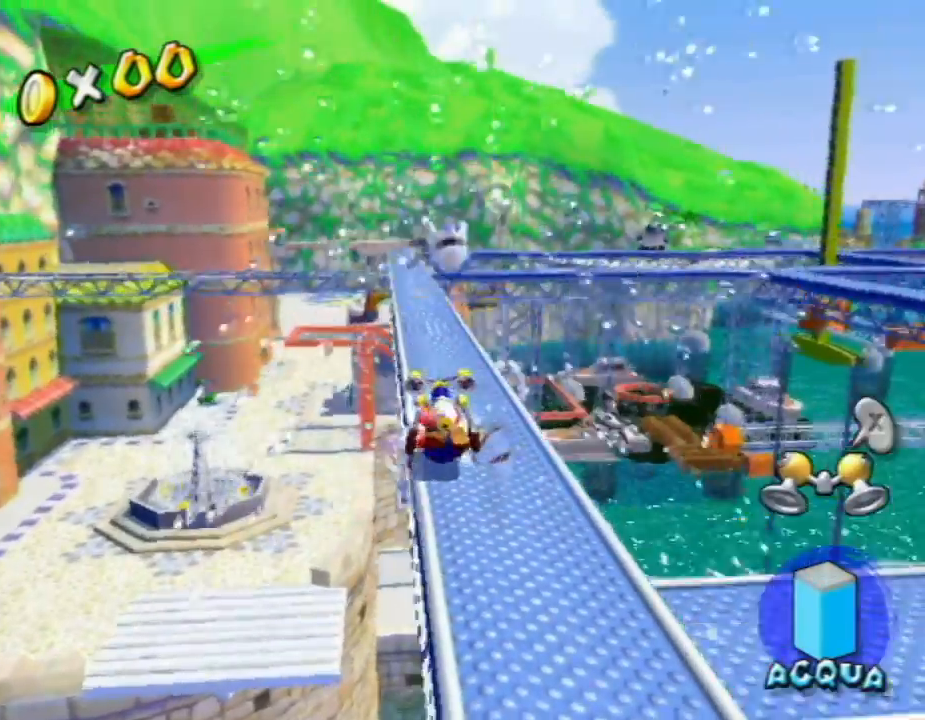
{"buttons": [], "left_stick": "up", "events": []}
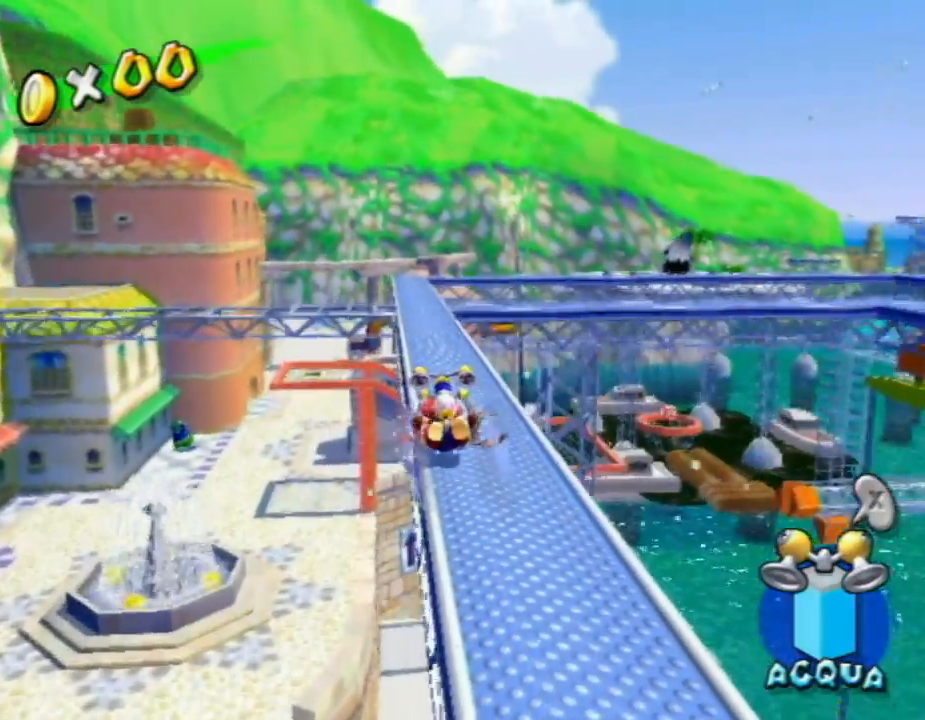
{"buttons": [], "left_stick": "up", "events": []}
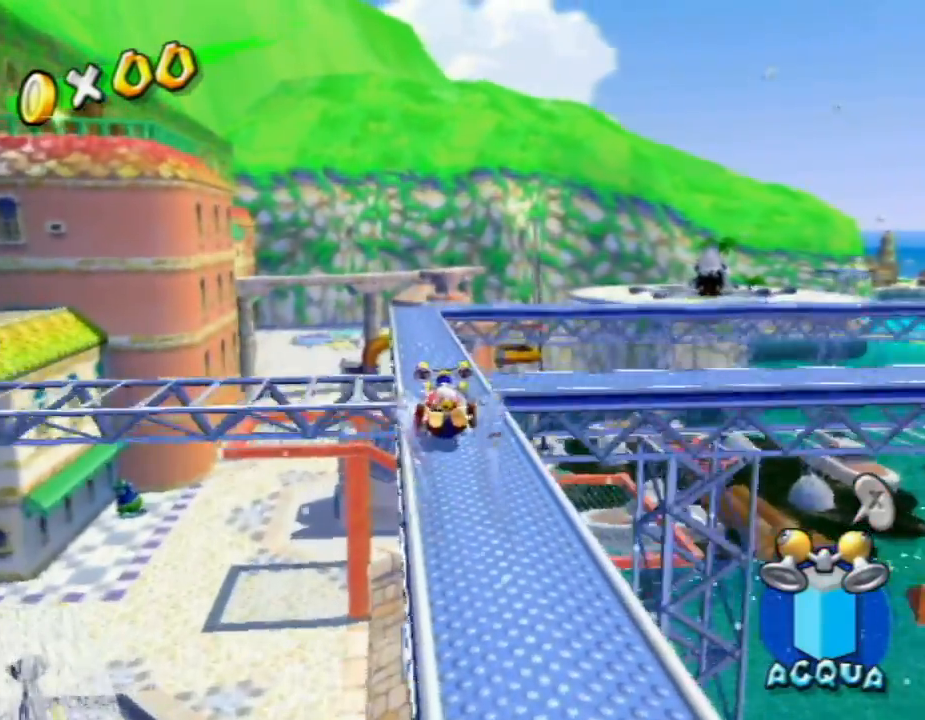
{"buttons": [], "left_stick": "up", "events": []}
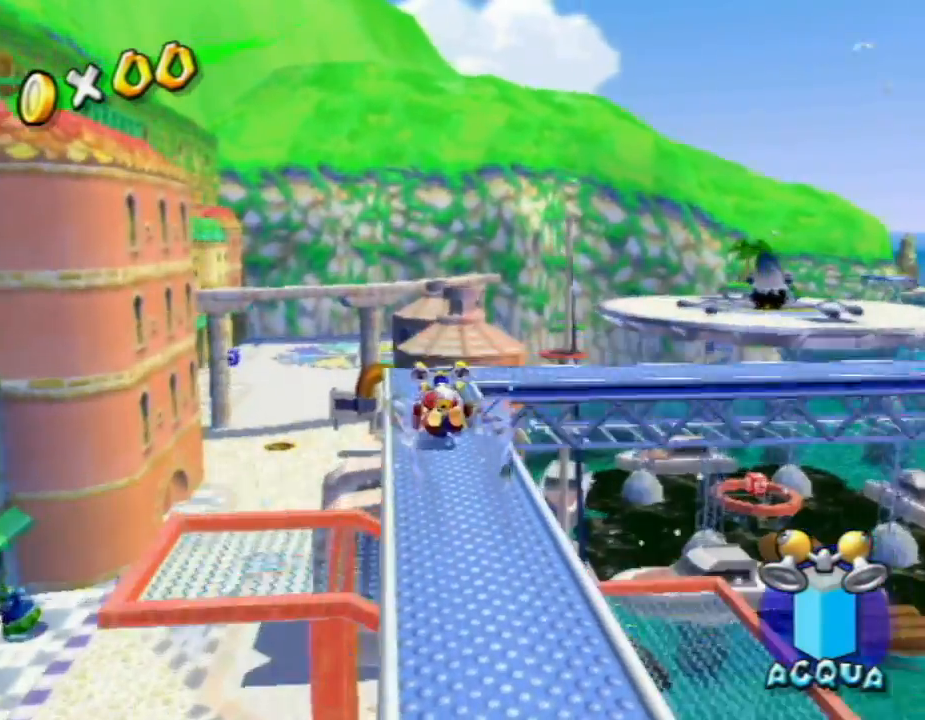
{"buttons": [], "left_stick": "up", "events": []}
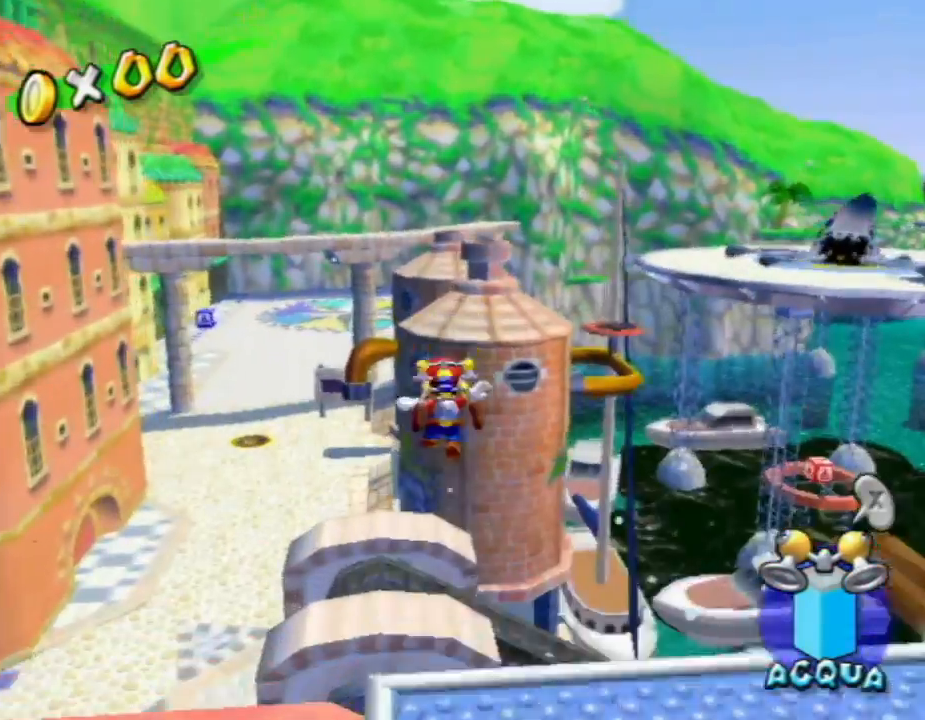
{"buttons": ["R1"], "left_stick": "up", "events": [[100, "R1", "down"]]}
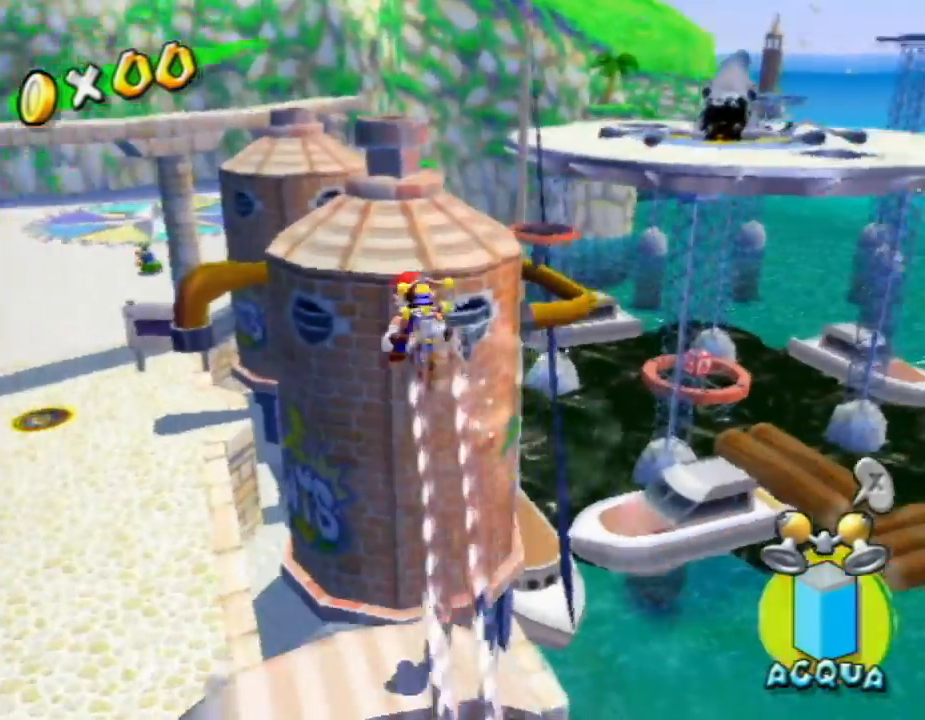
{"buttons": ["R1"], "left_stick": "up-right", "events": [[367, "left_stick", "up-right"]]}
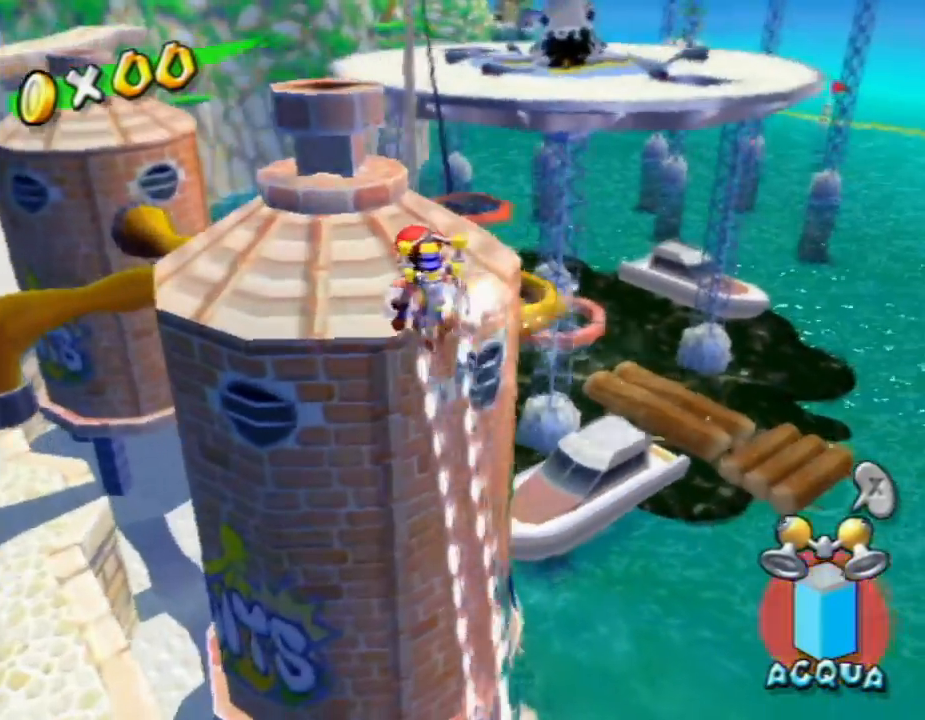
{"buttons": [], "left_stick": "up-left", "events": [[167, "left_stick", "up"], [200, "R1", "up"], [333, "B", "down"], [400, "left_stick", "up-left"], [433, "B", "up"]]}
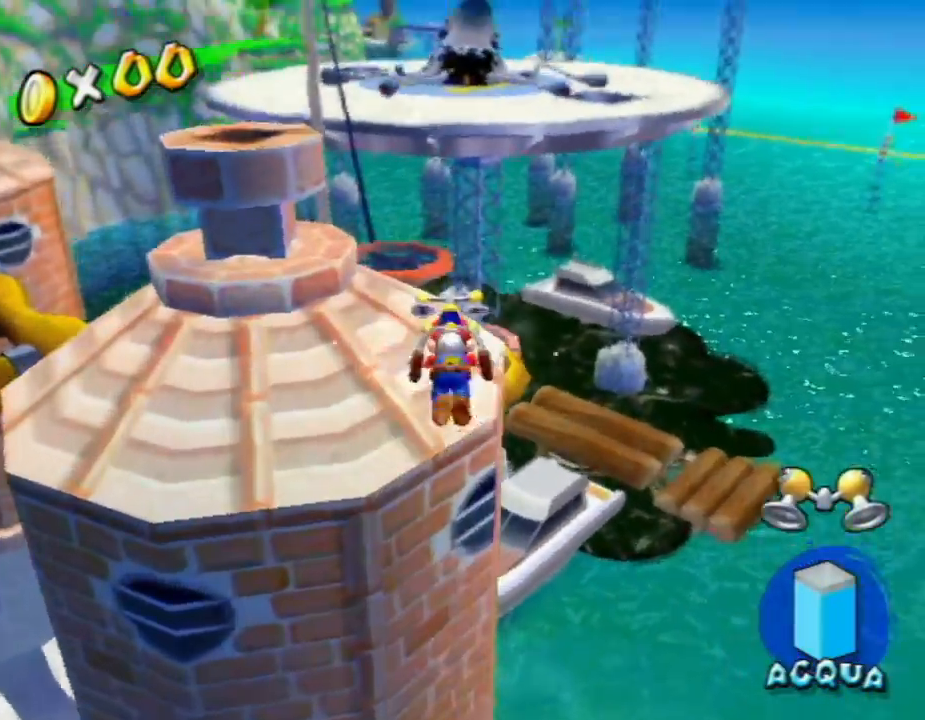
{"buttons": [], "left_stick": "up", "events": [[67, "X", "down"], [133, "A", "down"], [233, "A", "up"], [233, "X", "up"], [233, "left_stick", "up"]]}
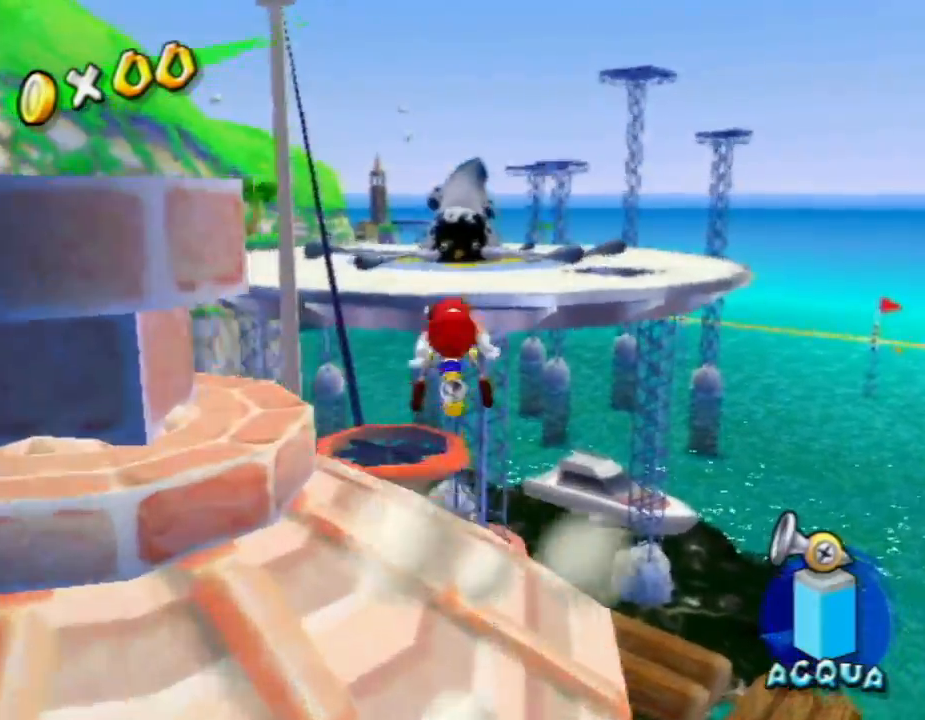
{"buttons": ["R1"], "left_stick": "up-right", "events": [[300, "left_stick", "up-right"], [433, "R1", "down"]]}
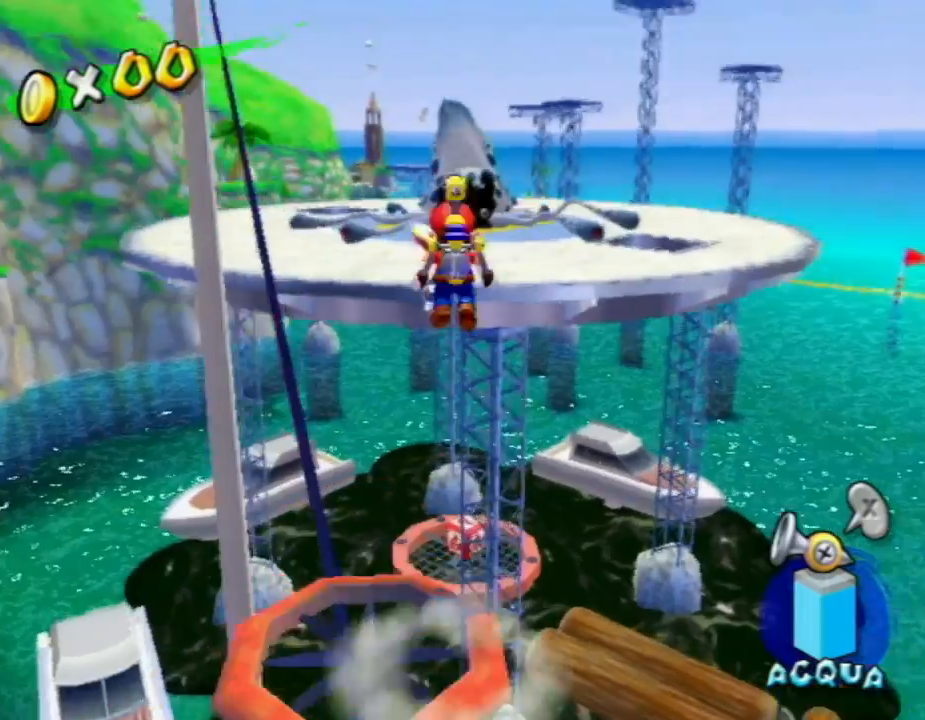
{"buttons": ["R1"], "left_stick": "up-right", "events": []}
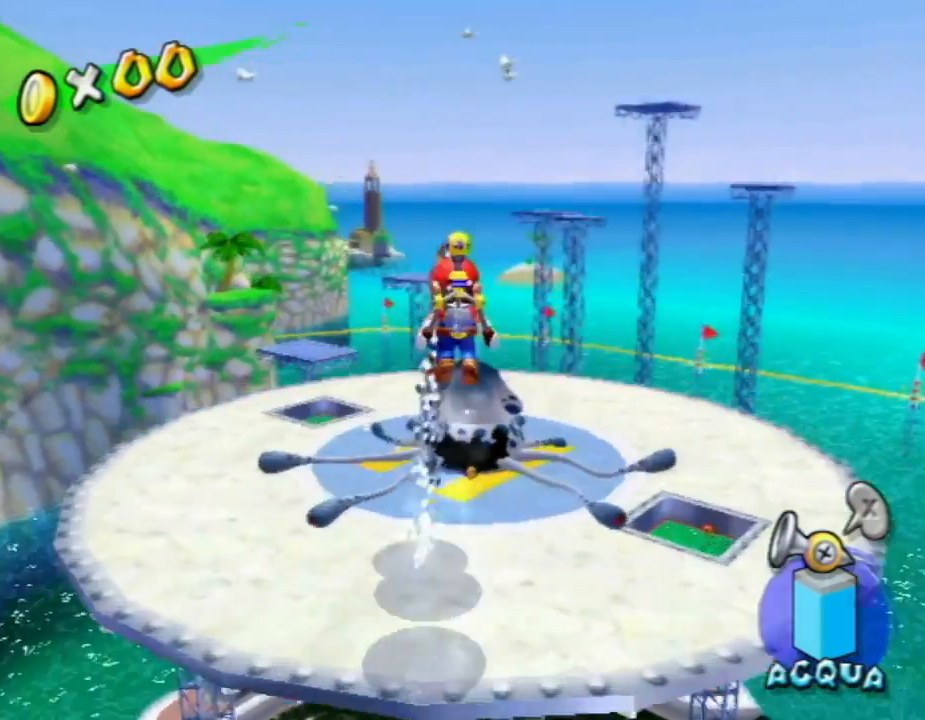
{"buttons": ["R1"], "left_stick": "up-right", "events": []}
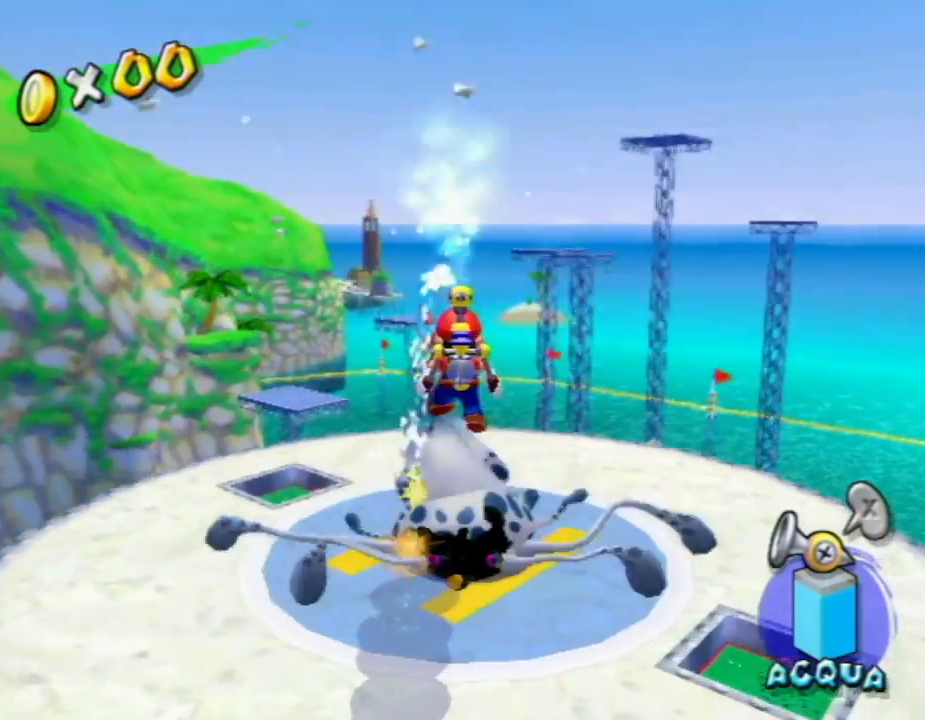
{"buttons": ["R1"], "left_stick": "up", "events": [[233, "left_stick", "up"]]}
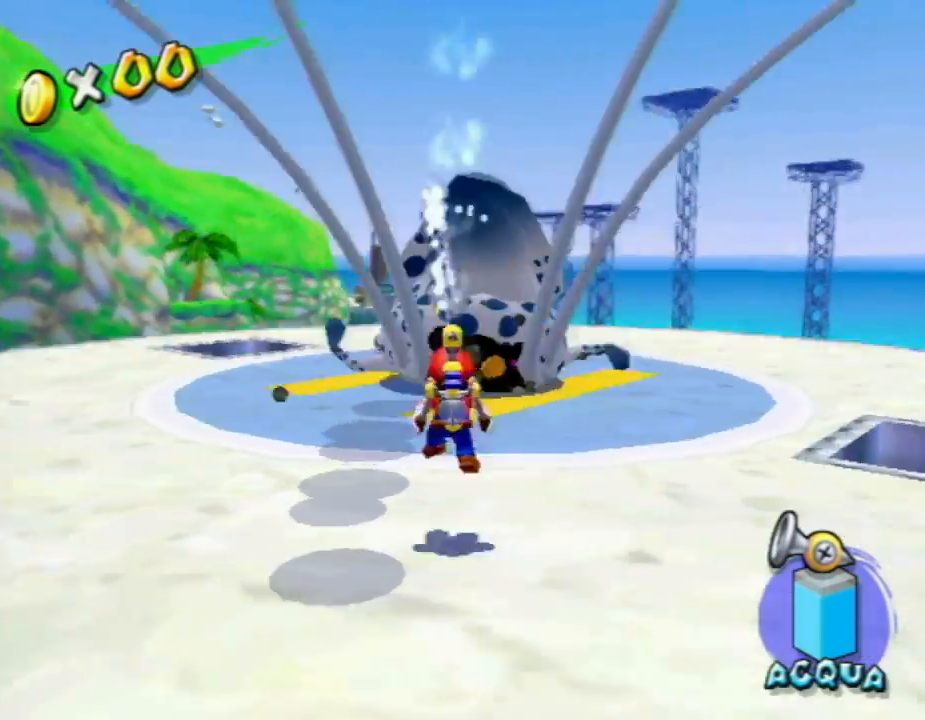
{"buttons": ["R1"], "left_stick": "center", "events": [[500, "left_stick", "center"]]}
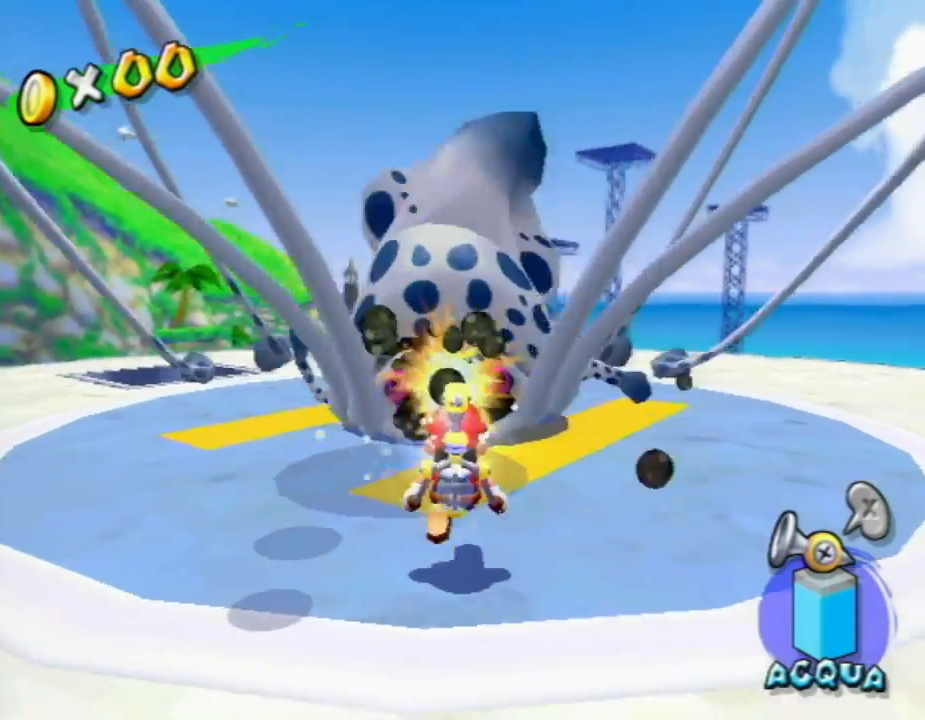
{"buttons": ["R1"], "left_stick": "center", "events": []}
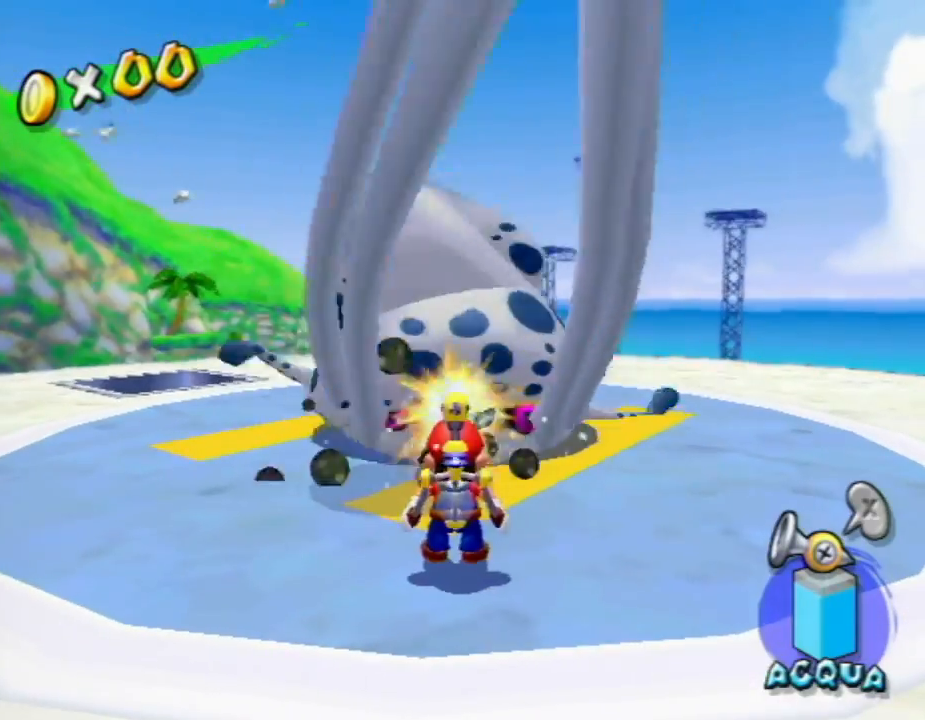
{"buttons": [], "left_stick": "center", "events": [[33, "R1", "up"]]}